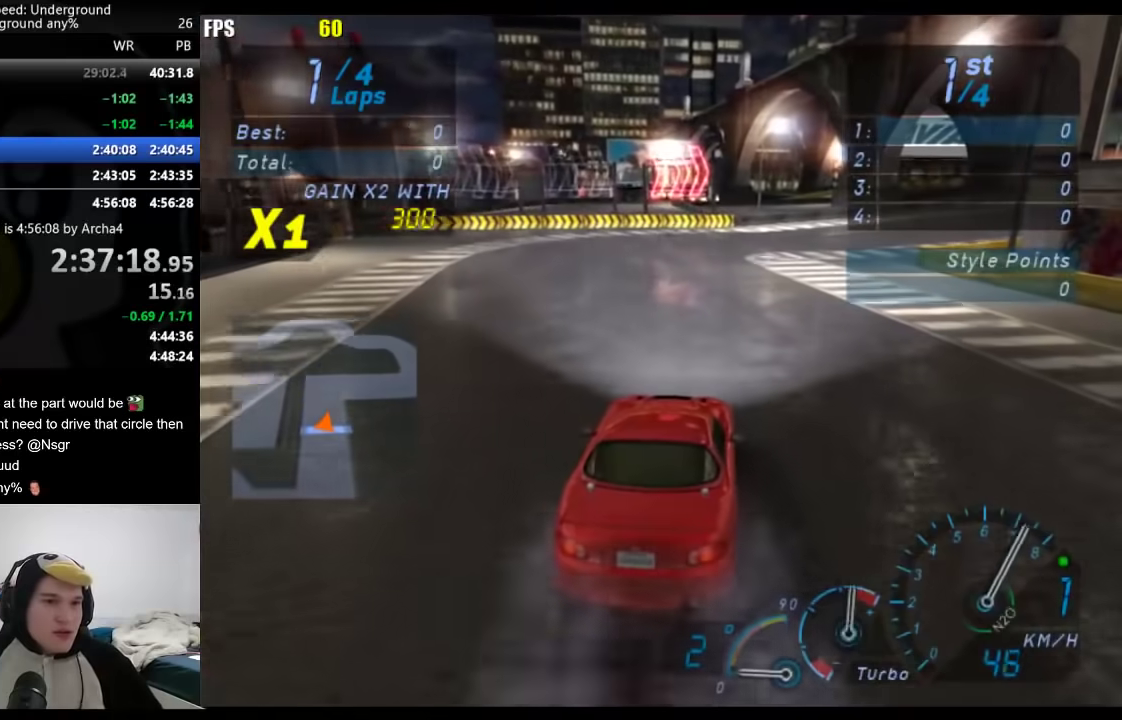
Gameplay with a controller (Xbox layout); each line is a JSON object with the inputs held at the frame after it. "events" lists button and stick changes between this image and that frame as [ms after this image, input, new state], when the widget could be followed in between. Not read: R2.
{"buttons": [], "left_stick": "down-left", "right_stick": "center", "events": [[50, "B", "down"], [133, "B", "up"], [333, "left_stick", "down-left"]]}
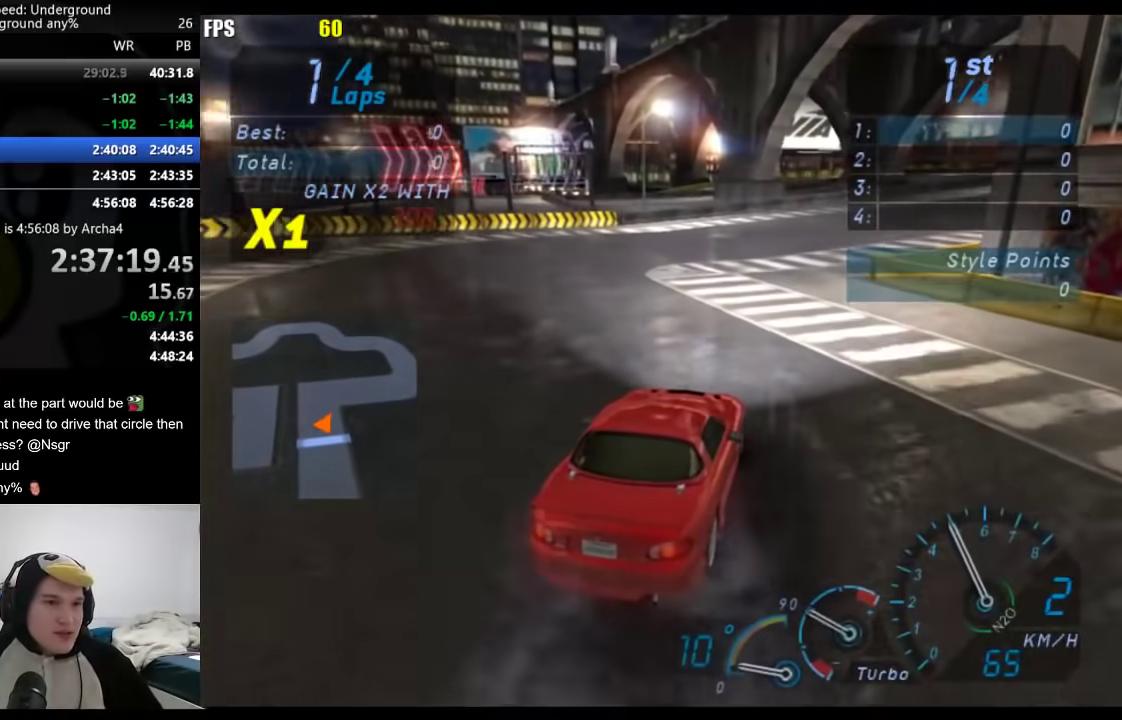
{"buttons": [], "left_stick": "left", "right_stick": "center", "events": [[200, "left_stick", "right"], [333, "left_stick", "left"]]}
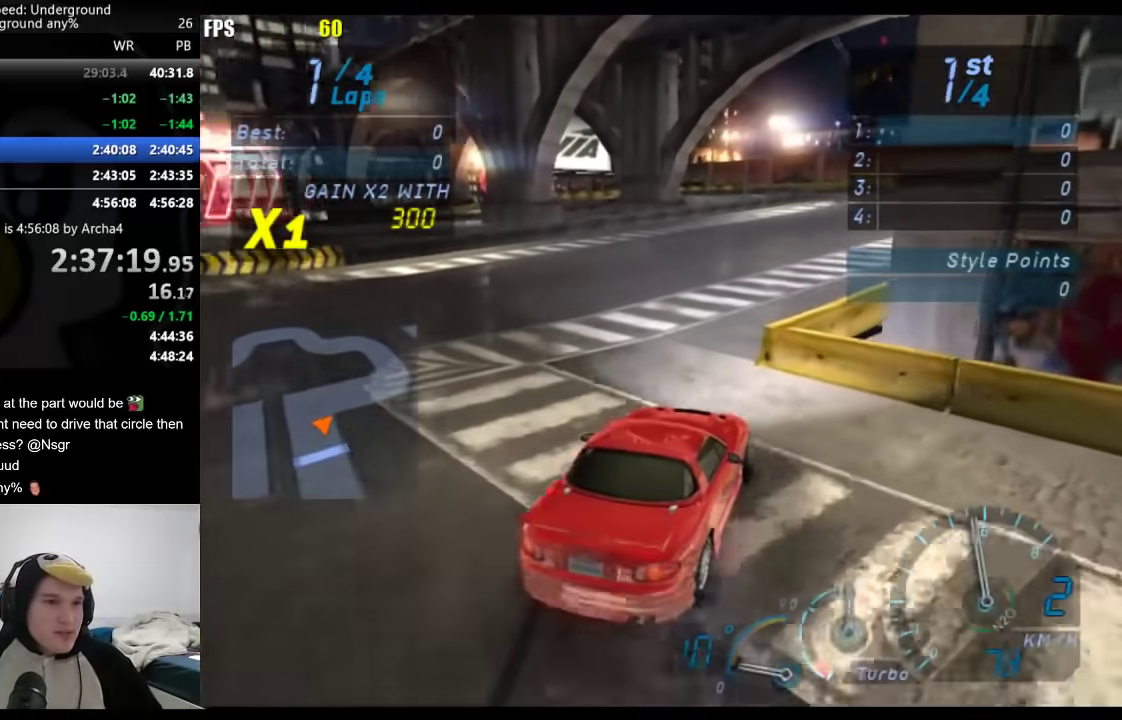
{"buttons": [], "left_stick": "right", "right_stick": "center", "events": [[200, "left_stick", "down-left"], [317, "left_stick", "right"]]}
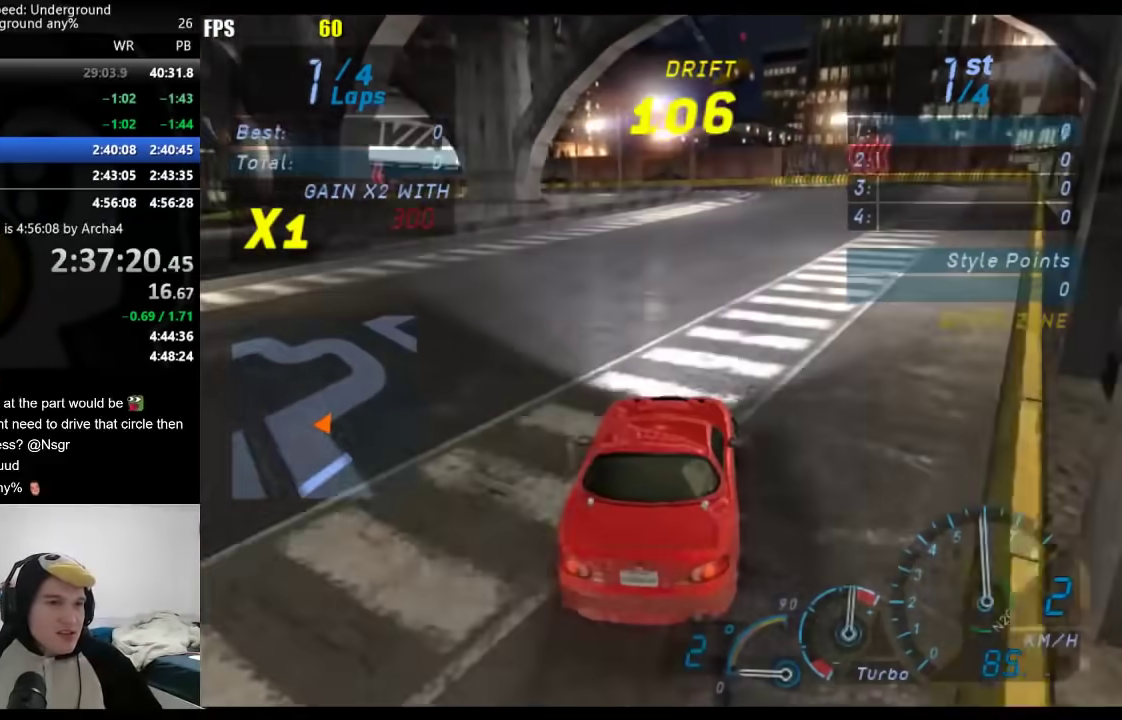
{"buttons": [], "left_stick": "center", "right_stick": "center", "events": [[117, "left_stick", "center"], [300, "left_stick", "right"], [367, "left_stick", "center"]]}
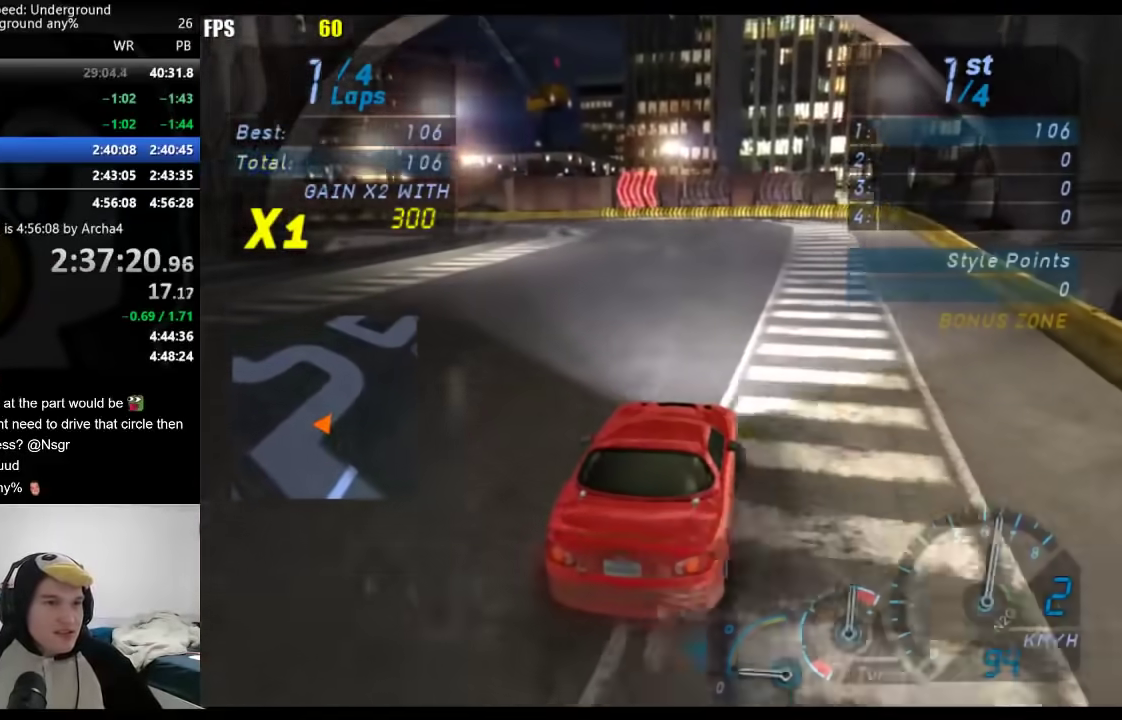
{"buttons": [], "left_stick": "down-left", "right_stick": "center", "events": [[400, "left_stick", "down-left"]]}
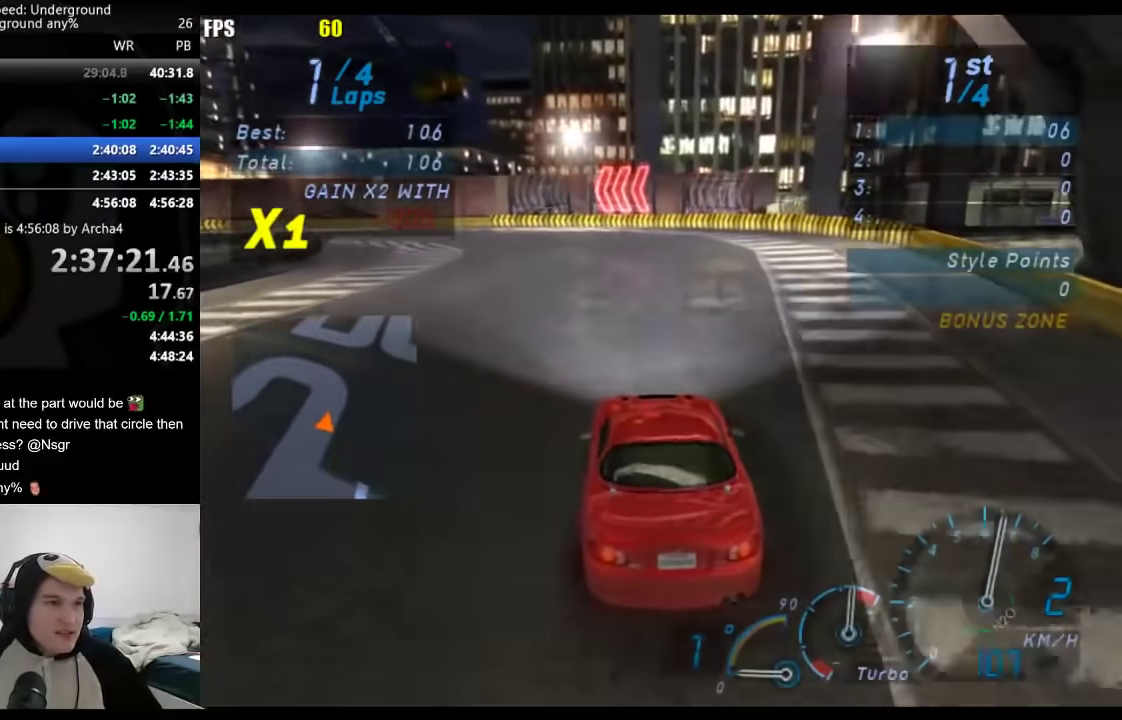
{"buttons": [], "left_stick": "down-left", "right_stick": "center", "events": []}
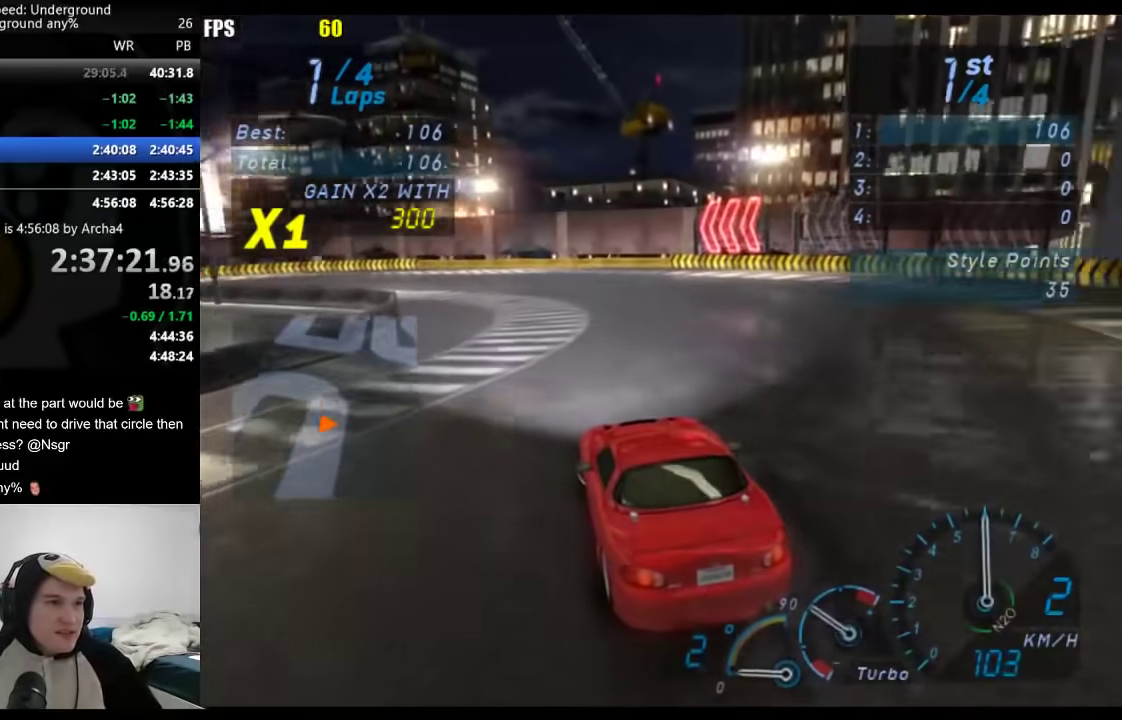
{"buttons": [], "left_stick": "center", "right_stick": "center", "events": [[50, "left_stick", "center"], [150, "left_stick", "right"], [333, "left_stick", "center"]]}
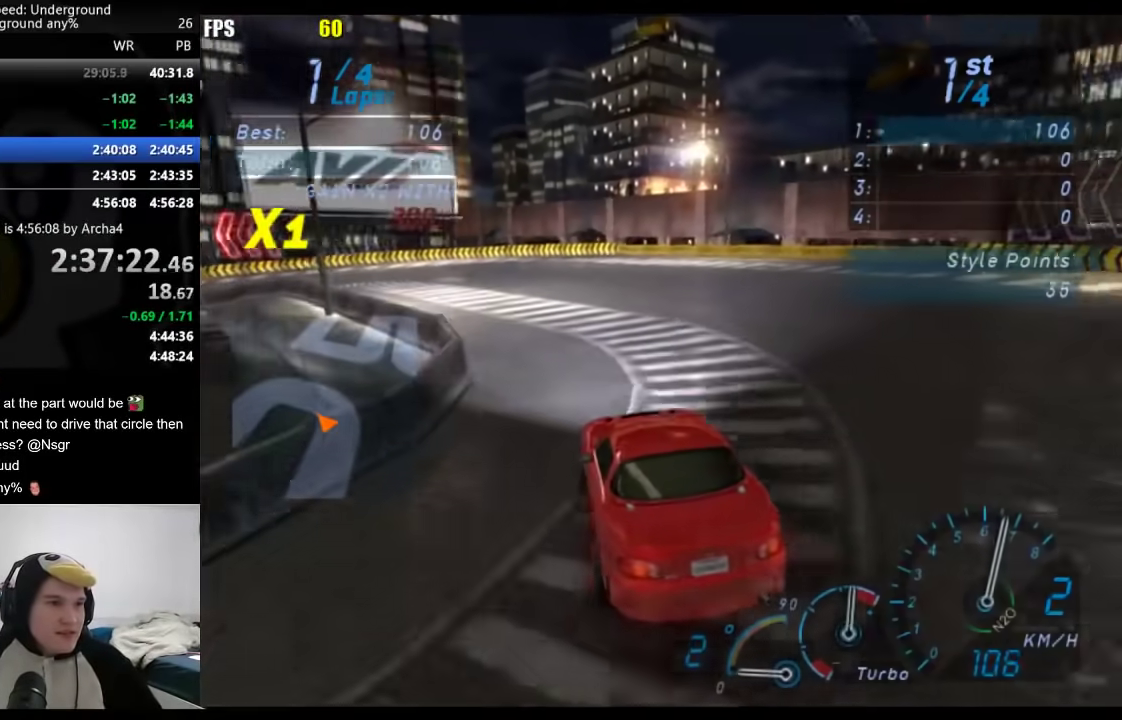
{"buttons": [], "left_stick": "down-left", "right_stick": "center", "events": [[100, "left_stick", "left"], [167, "left_stick", "down-left"]]}
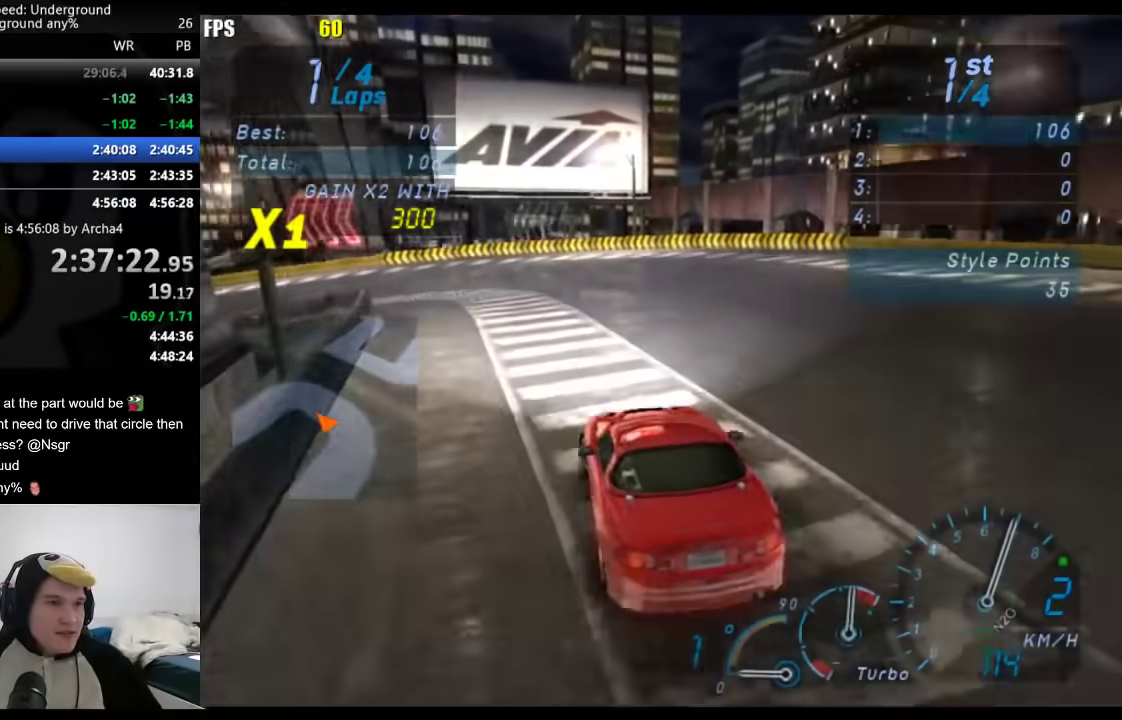
{"buttons": [], "left_stick": "center", "right_stick": "center", "events": [[100, "left_stick", "center"]]}
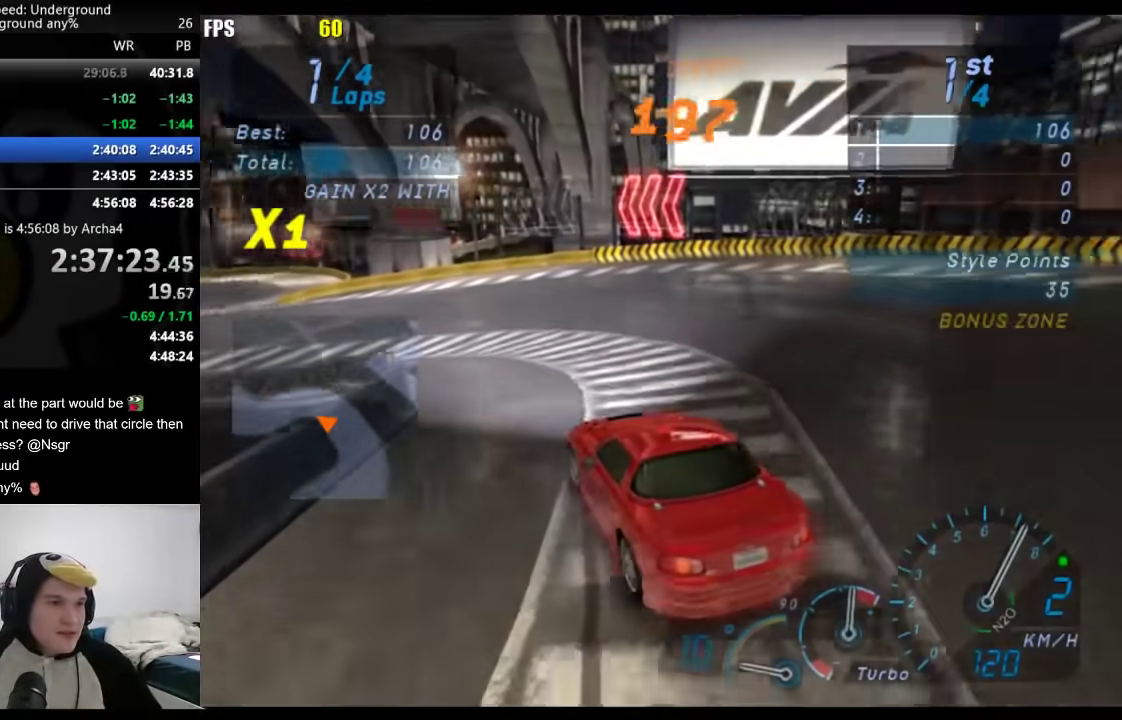
{"buttons": [], "left_stick": "center", "right_stick": "center", "events": [[117, "B", "down"], [217, "B", "up"], [250, "left_stick", "right"], [400, "left_stick", "center"]]}
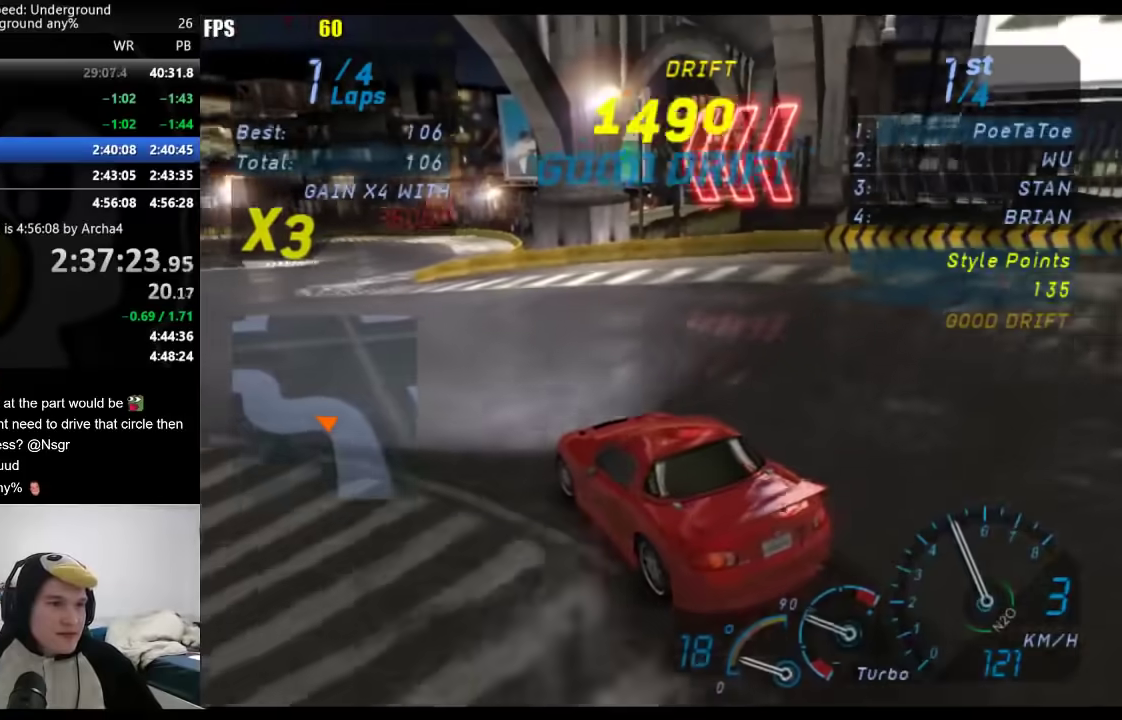
{"buttons": [], "left_stick": "center", "right_stick": "center", "events": [[100, "left_stick", "down-left"], [317, "left_stick", "center"]]}
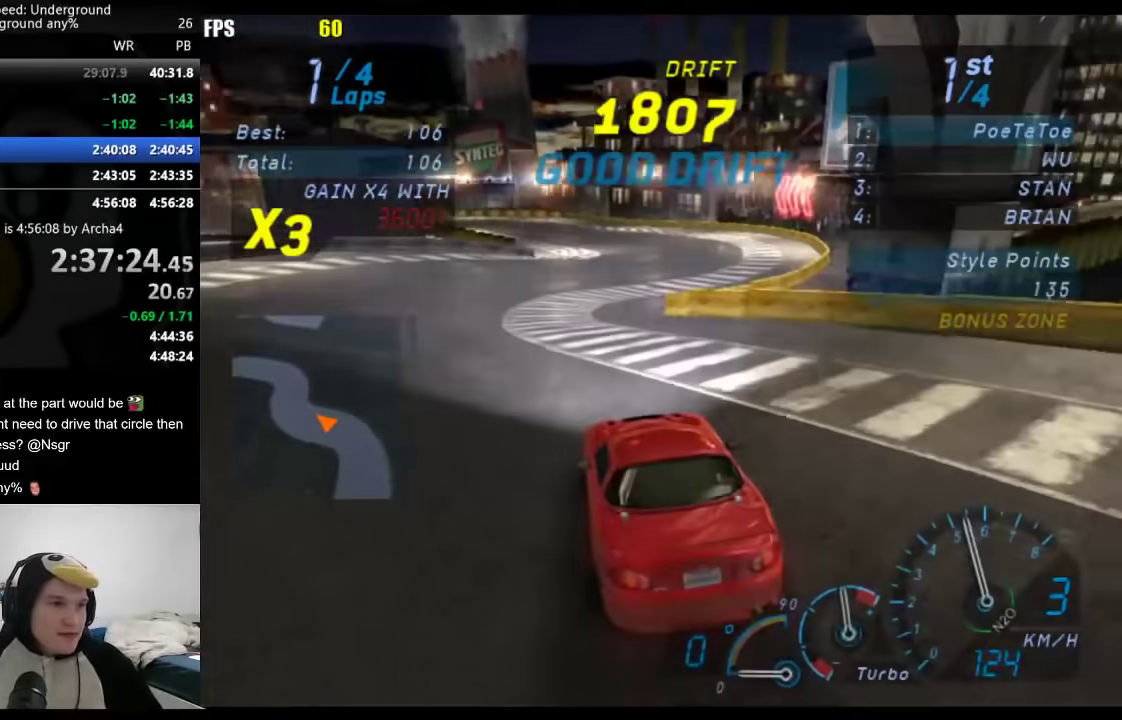
{"buttons": [], "left_stick": "center", "right_stick": "center", "events": []}
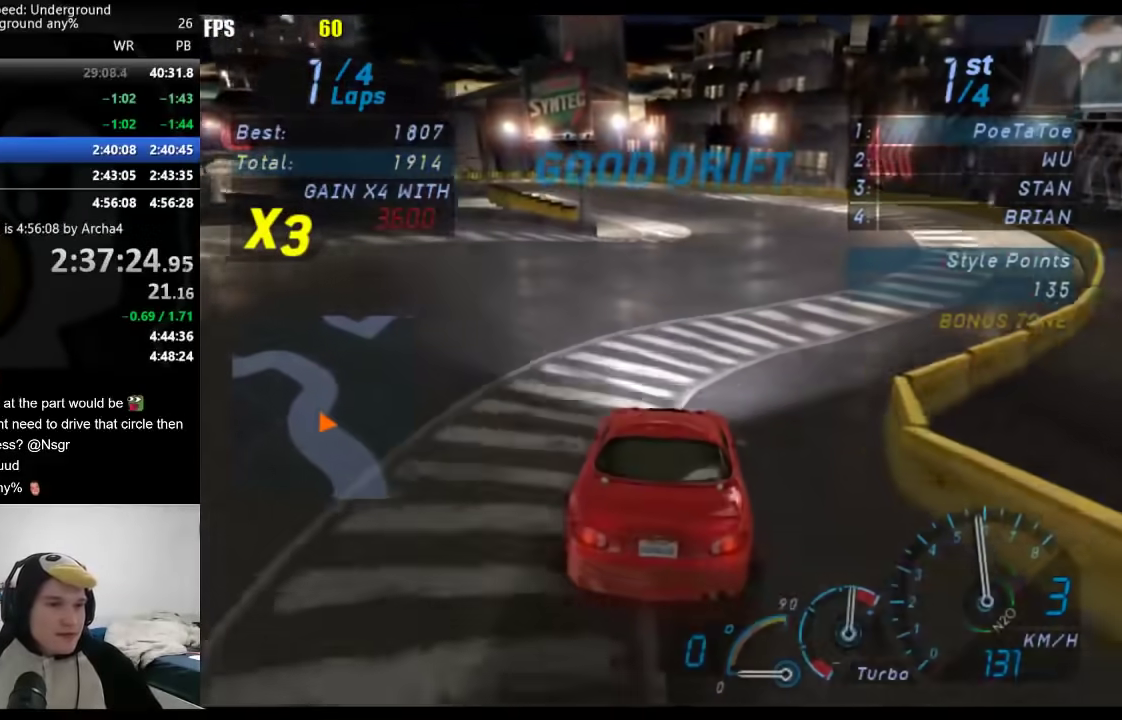
{"buttons": [], "left_stick": "down-left", "right_stick": "center", "events": [[417, "left_stick", "down-left"]]}
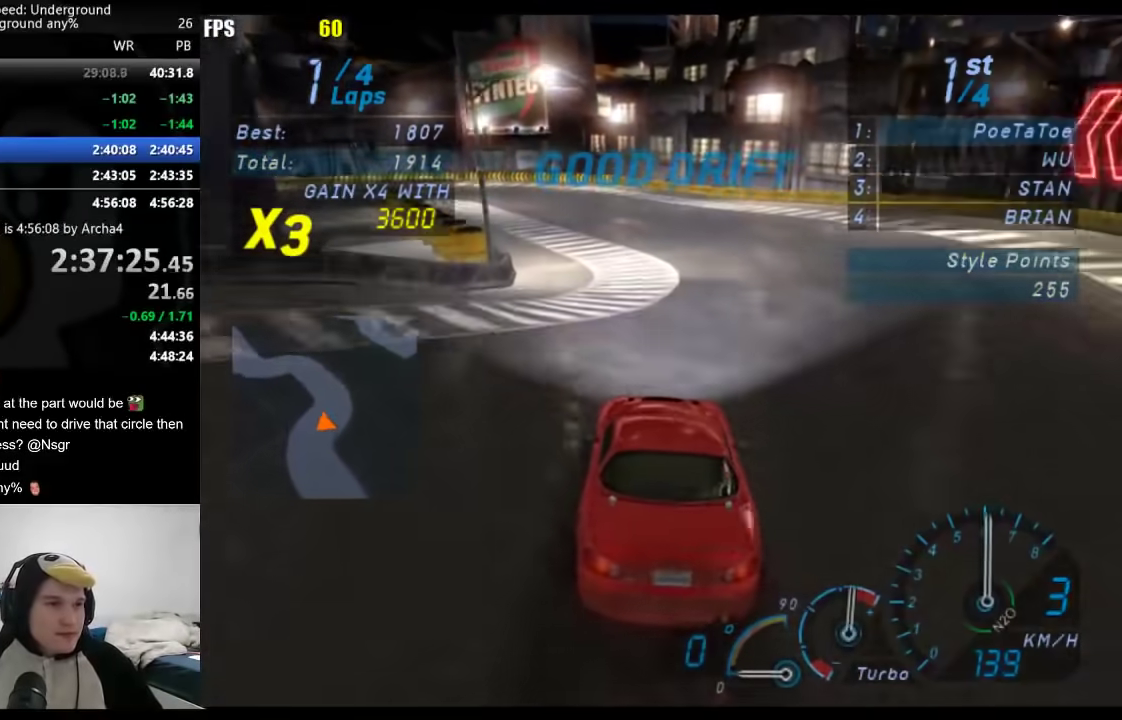
{"buttons": [], "left_stick": "center", "right_stick": "center", "events": [[50, "left_stick", "center"], [217, "left_stick", "down-left"], [367, "left_stick", "center"]]}
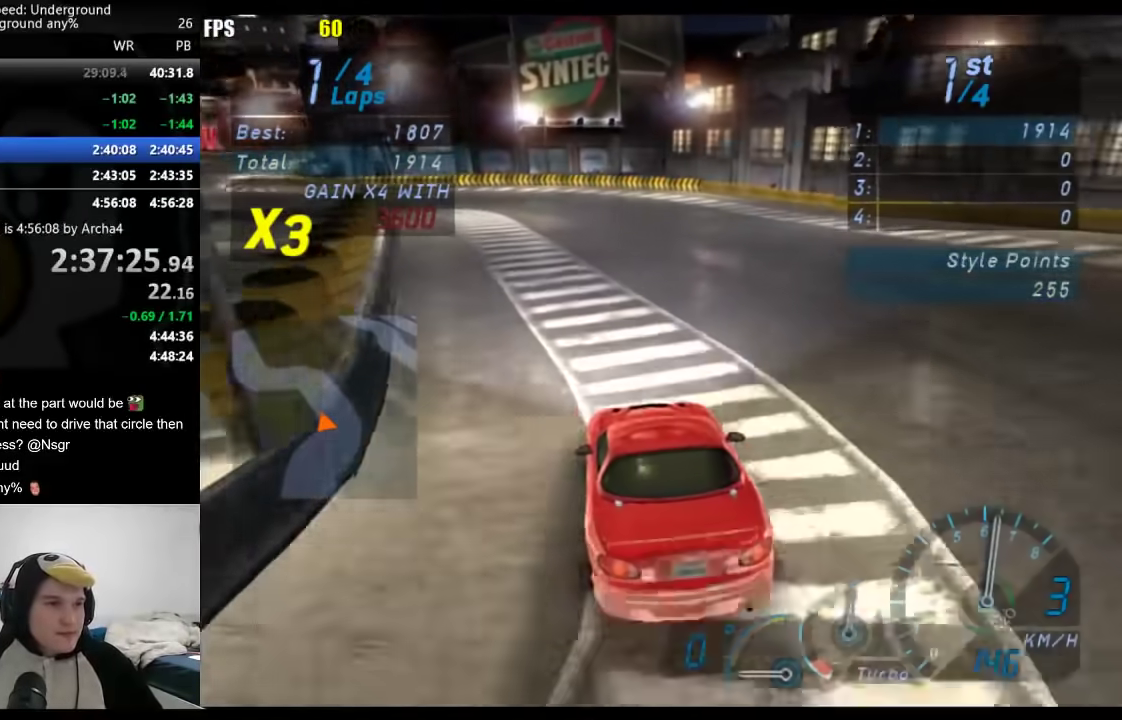
{"buttons": [], "left_stick": "down-left", "right_stick": "center", "events": [[17, "left_stick", "down-left"]]}
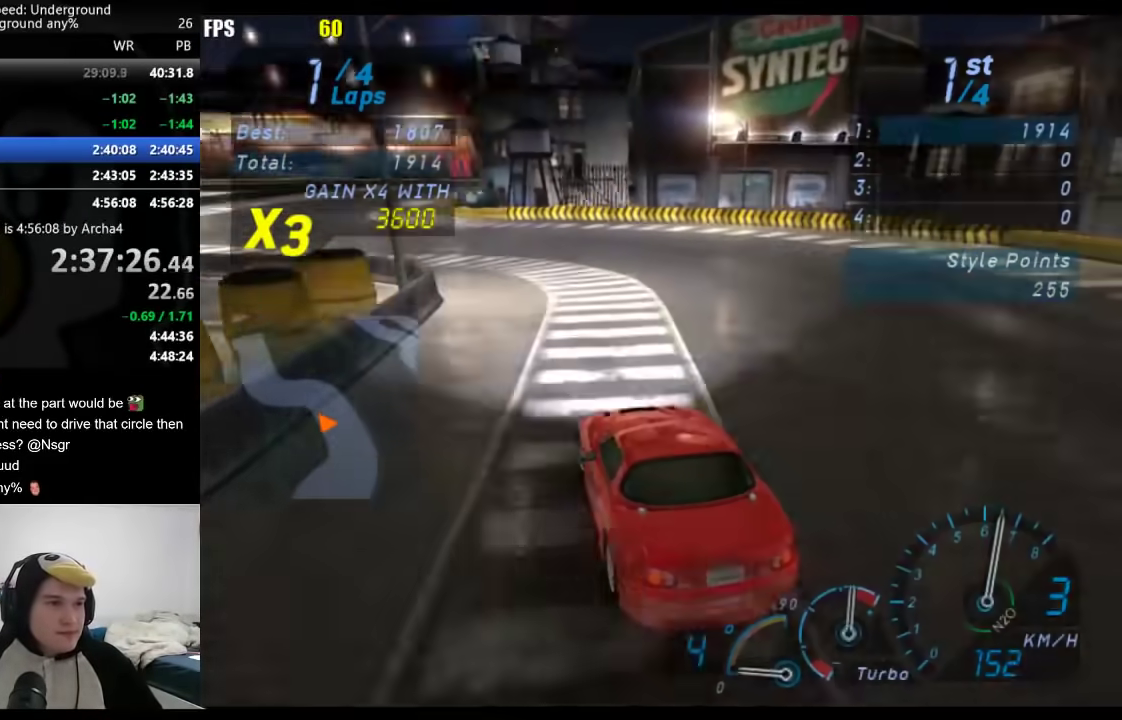
{"buttons": [], "left_stick": "right", "right_stick": "center", "events": [[400, "left_stick", "down-right"], [450, "left_stick", "right"]]}
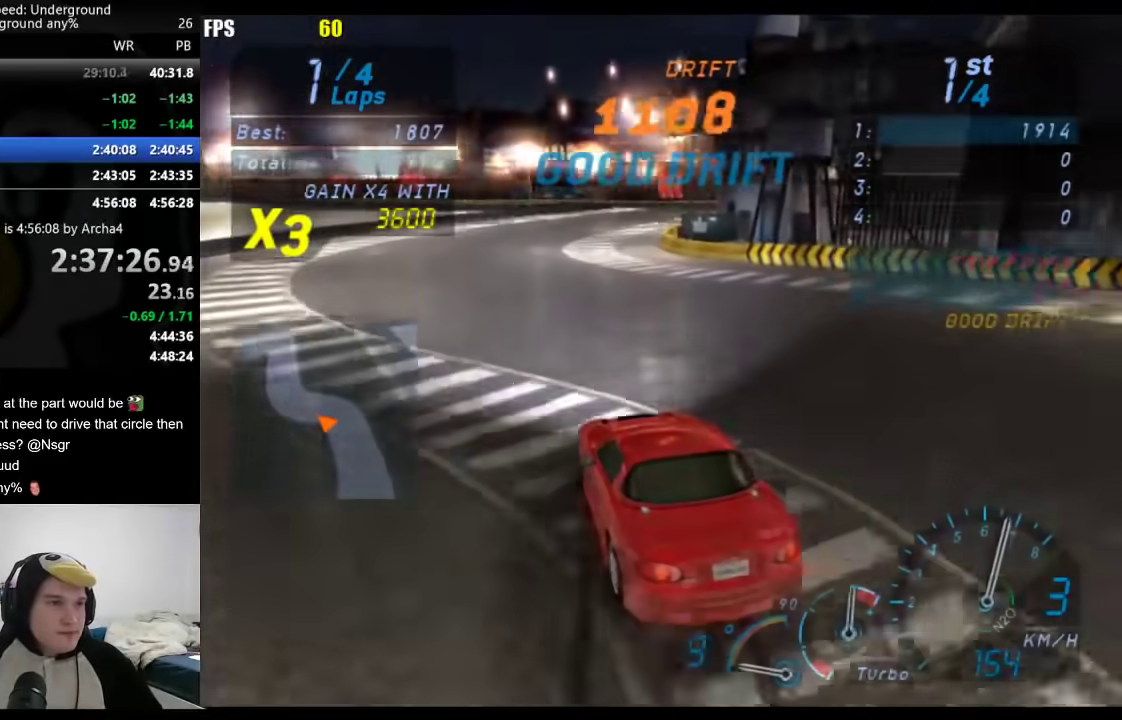
{"buttons": [], "left_stick": "center", "right_stick": "center", "events": [[417, "left_stick", "center"]]}
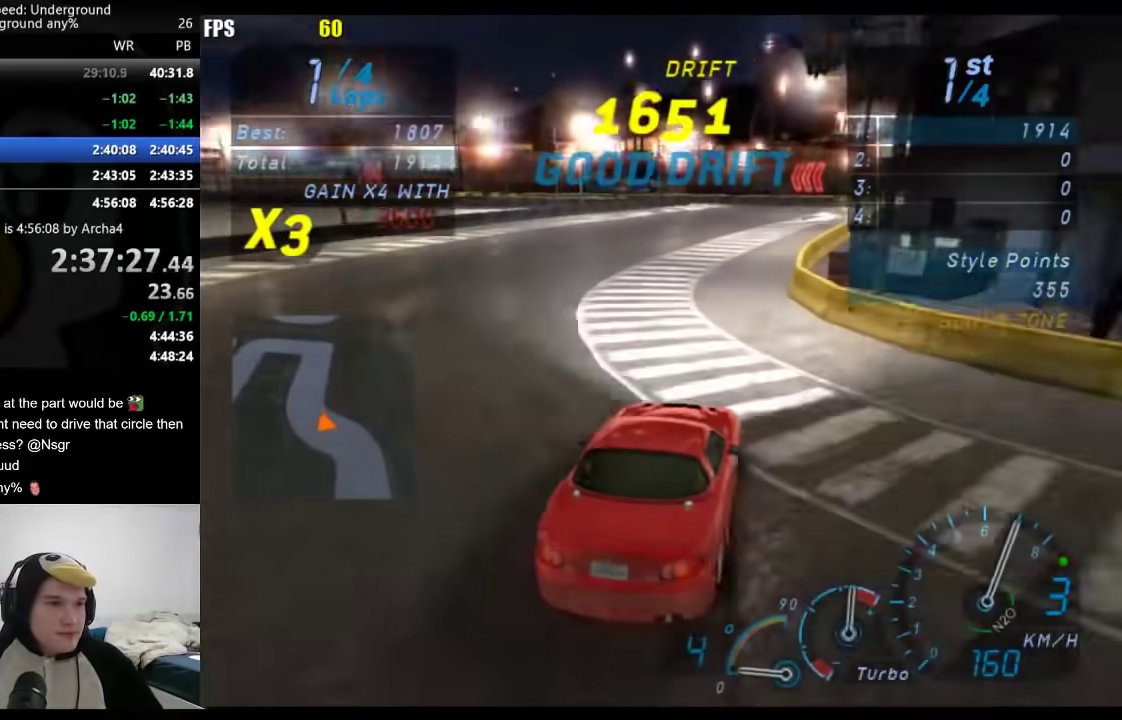
{"buttons": [], "left_stick": "center", "right_stick": "center", "events": [[17, "left_stick", "down-left"], [350, "left_stick", "right"], [467, "left_stick", "center"]]}
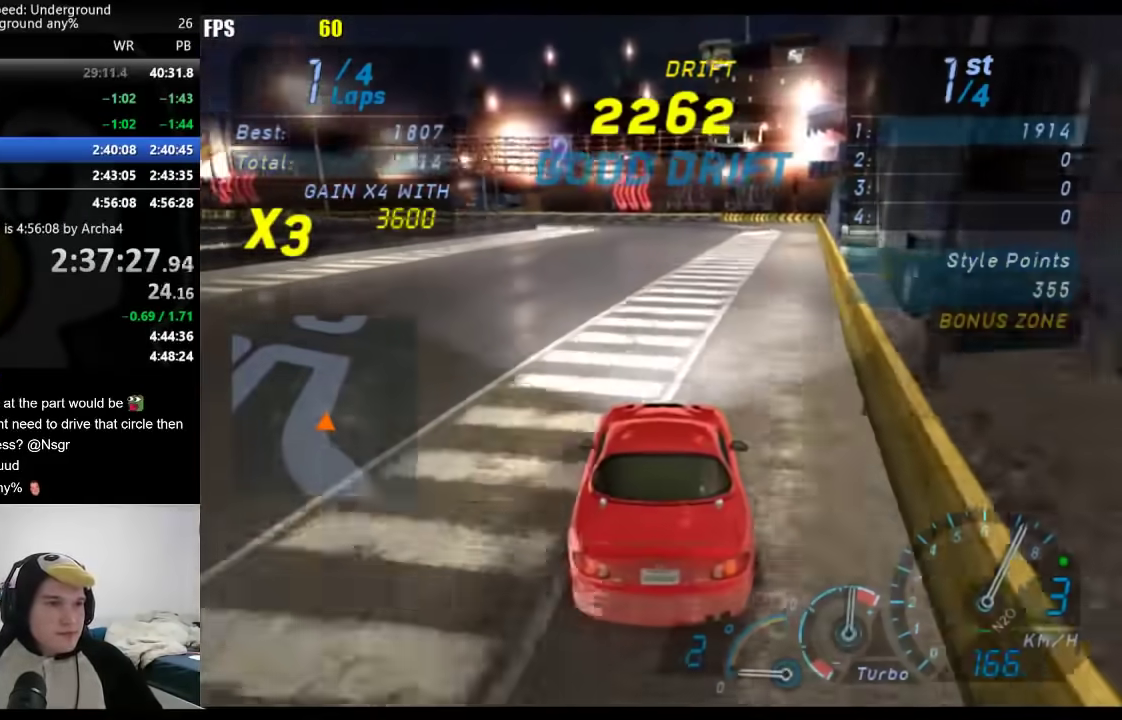
{"buttons": [], "left_stick": "down-left", "right_stick": "center", "events": [[217, "B", "down"], [333, "left_stick", "down-left"], [350, "B", "up"]]}
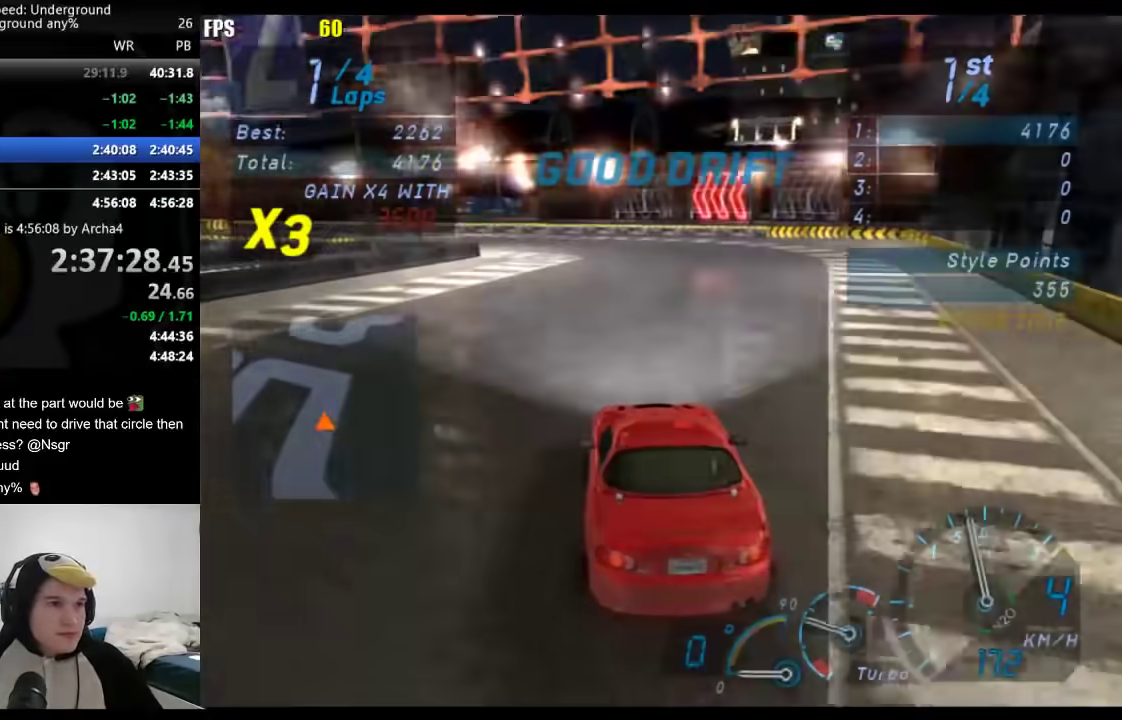
{"buttons": [], "left_stick": "down-left", "right_stick": "center", "events": []}
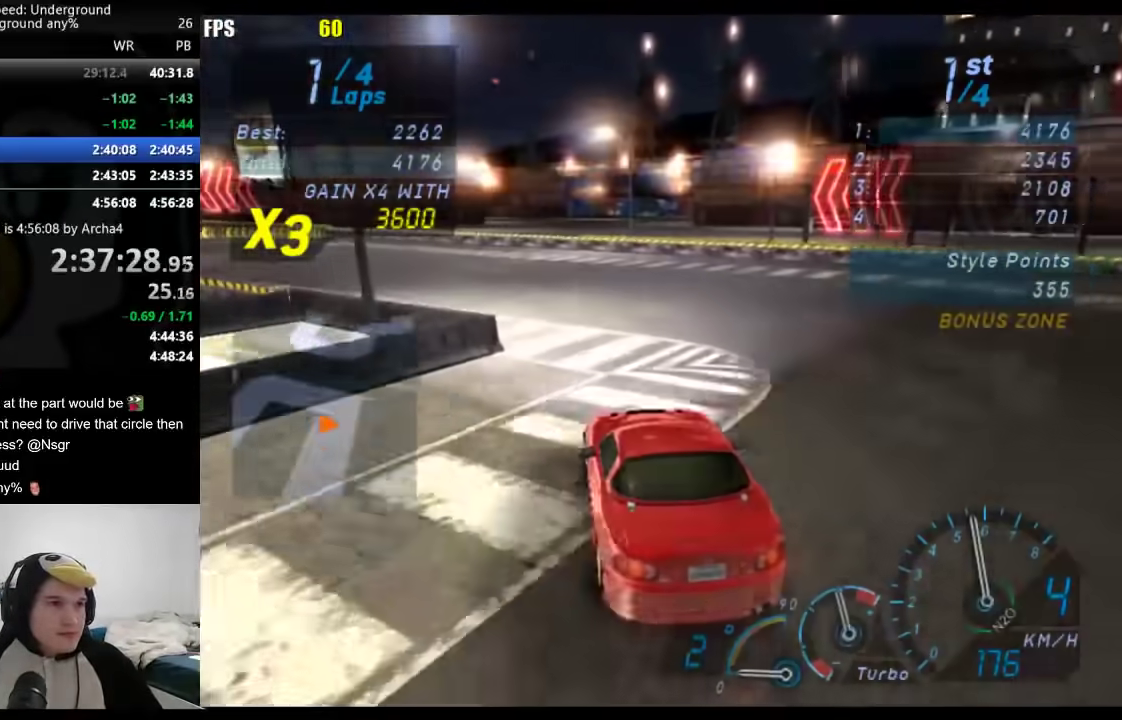
{"buttons": [], "left_stick": "down-left", "right_stick": "center", "events": []}
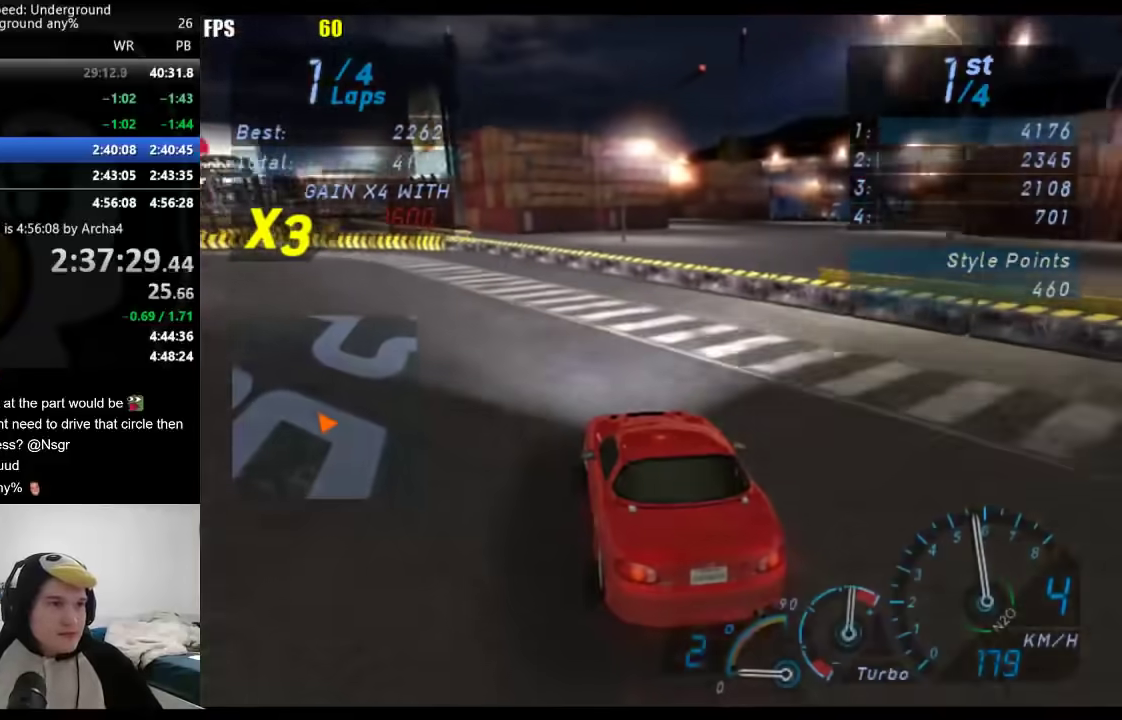
{"buttons": [], "left_stick": "down-left", "right_stick": "center", "events": []}
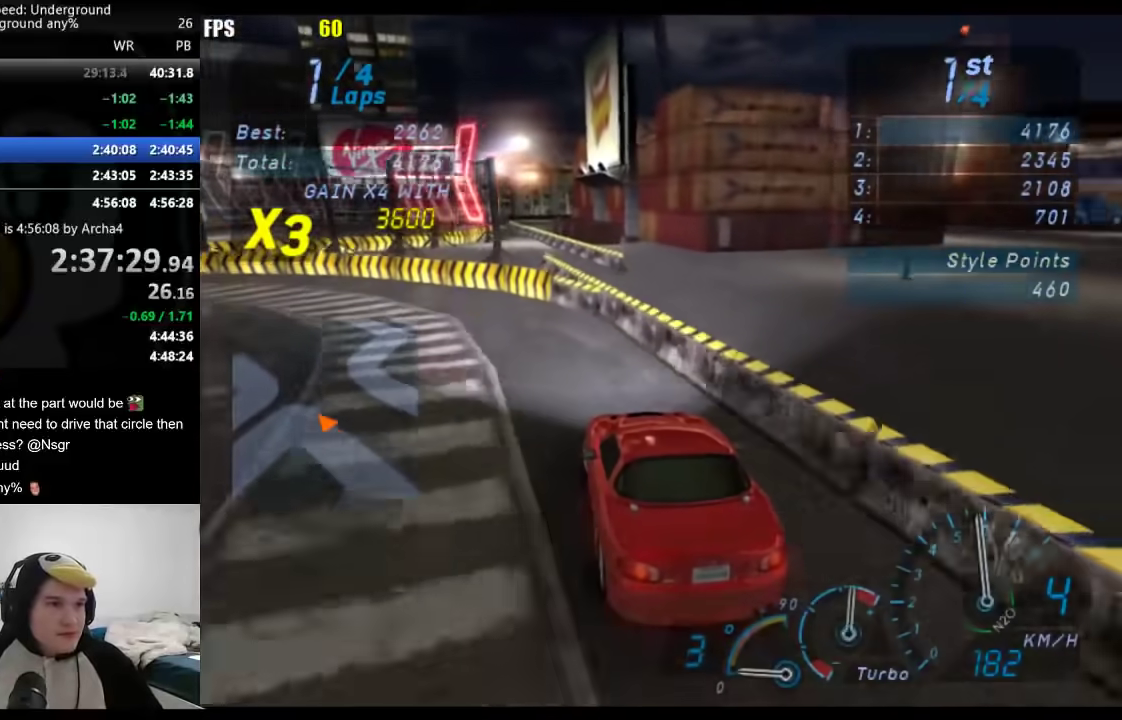
{"buttons": [], "left_stick": "down-left", "right_stick": "center", "events": [[17, "X", "down"], [83, "X", "up"]]}
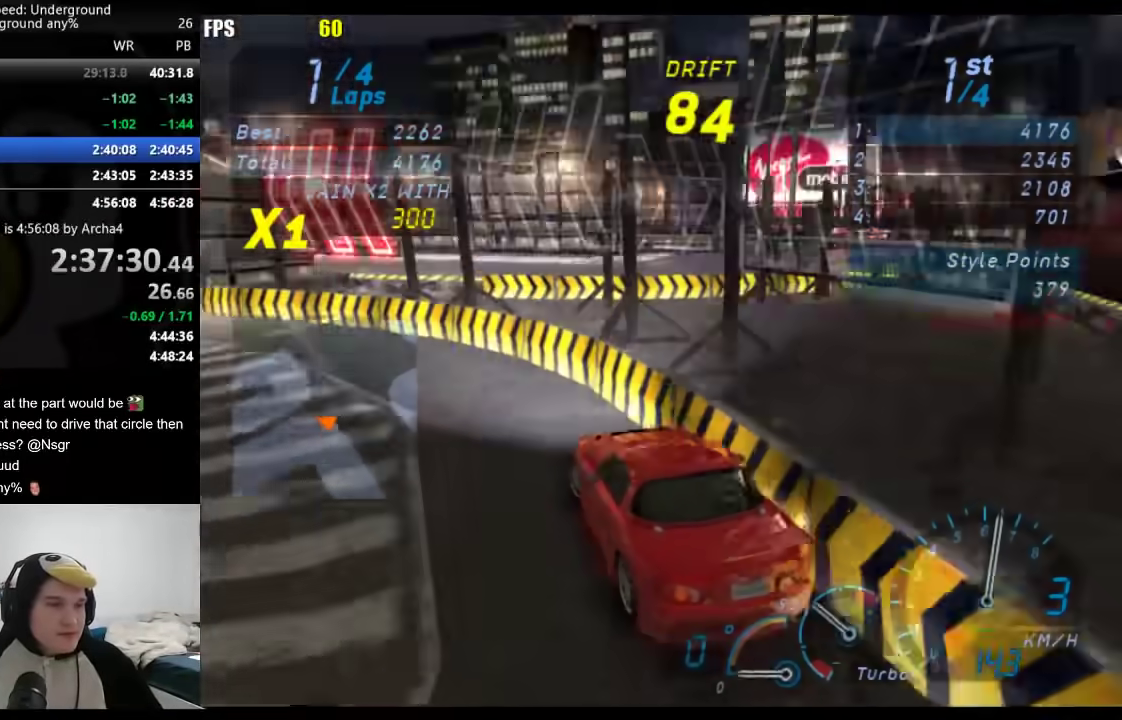
{"buttons": [], "left_stick": "down-left", "right_stick": "center", "events": []}
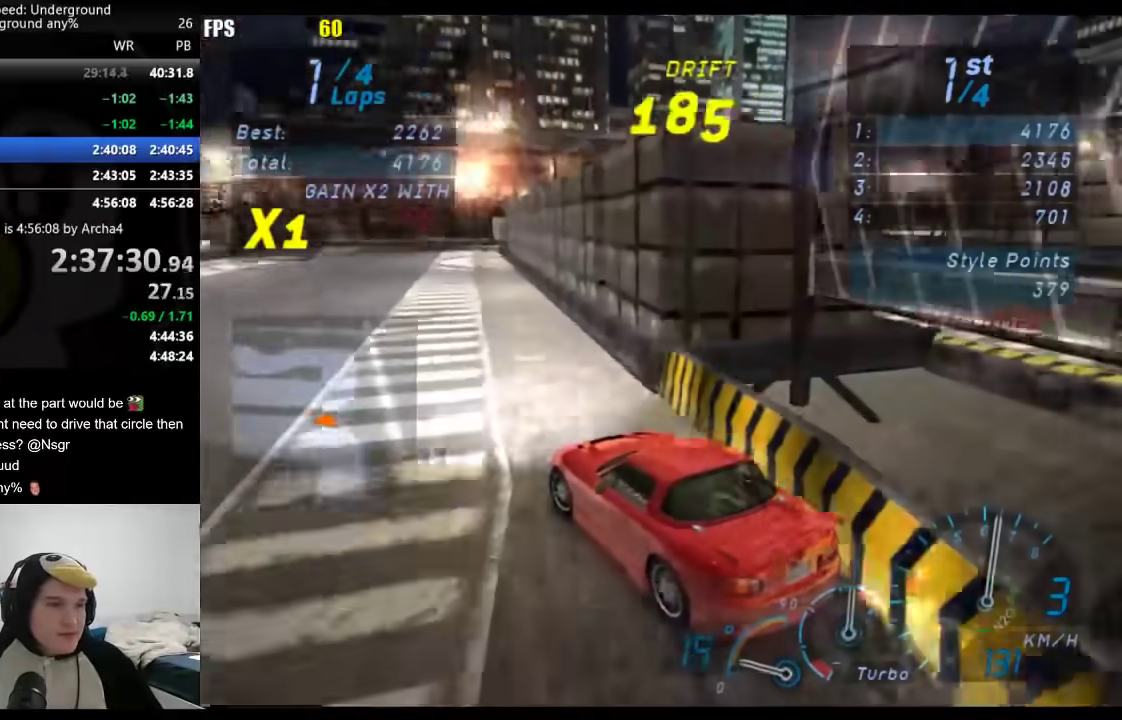
{"buttons": [], "left_stick": "right", "right_stick": "center", "events": [[83, "left_stick", "right"]]}
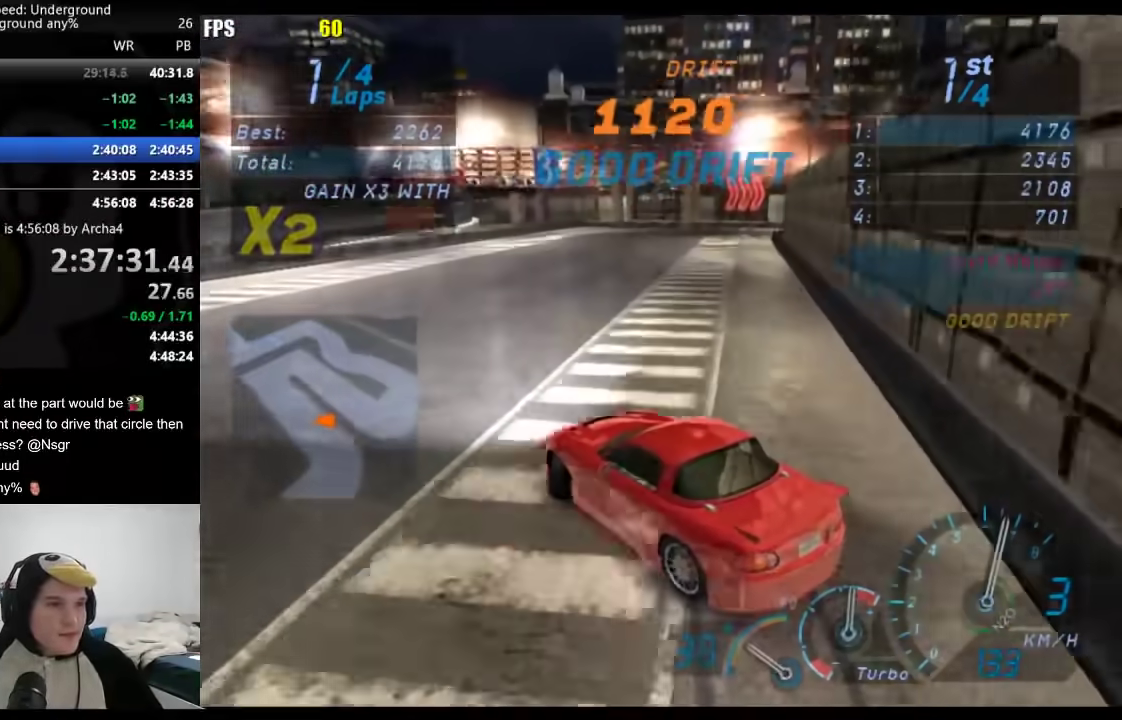
{"buttons": ["X", "L2"], "left_stick": "center", "right_stick": "center", "events": [[67, "left_stick", "down-left"], [317, "L2", "down"], [350, "left_stick", "center"], [400, "left_stick", "down-right"], [467, "X", "down"], [500, "left_stick", "center"]]}
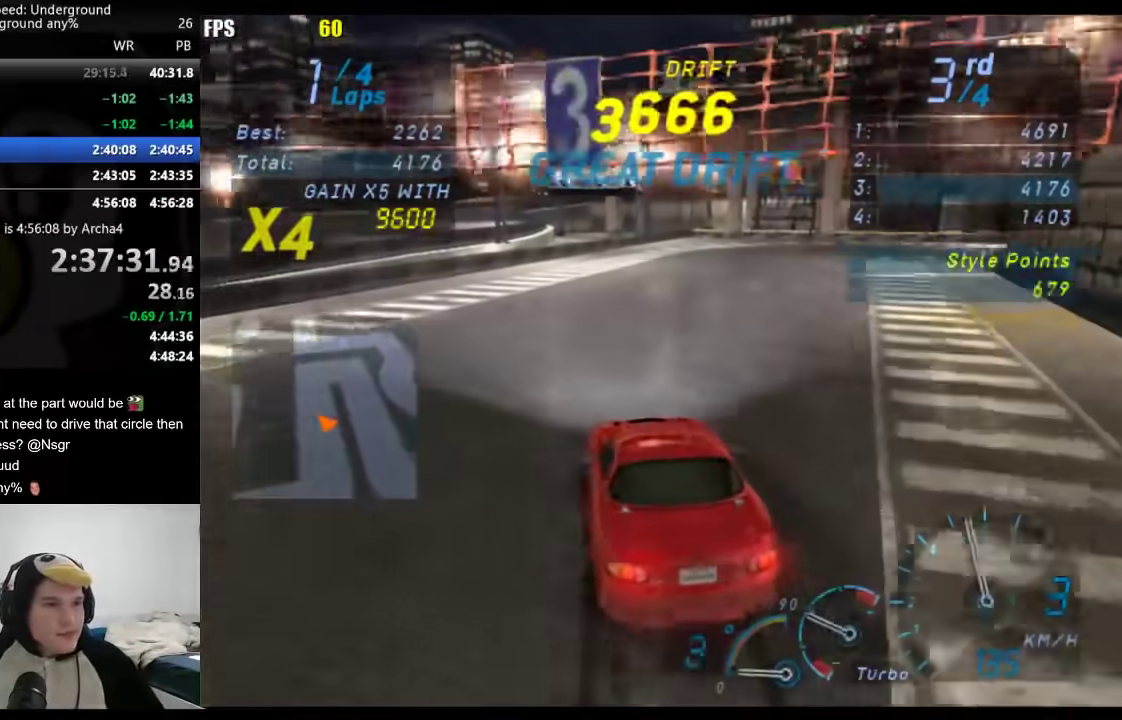
{"buttons": ["L2"], "left_stick": "right", "right_stick": "center", "events": [[67, "X", "up"], [100, "left_stick", "down-left"], [267, "left_stick", "center"], [333, "left_stick", "right"]]}
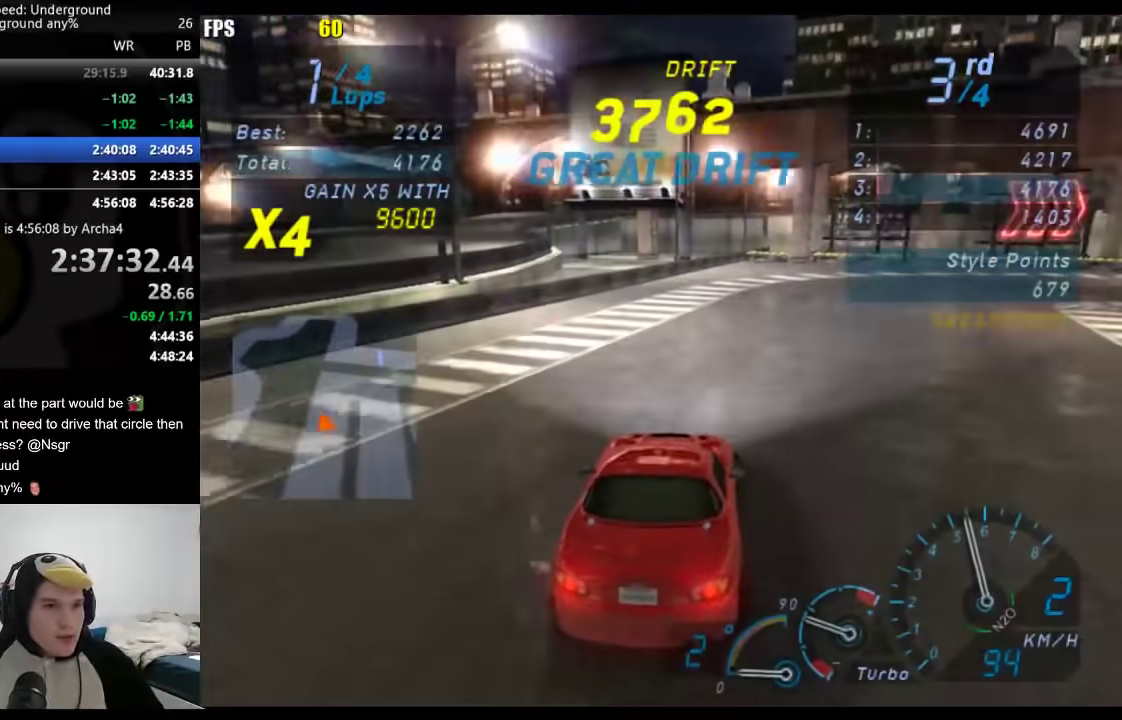
{"buttons": [], "left_stick": "right", "right_stick": "center", "events": [[200, "L2", "up"]]}